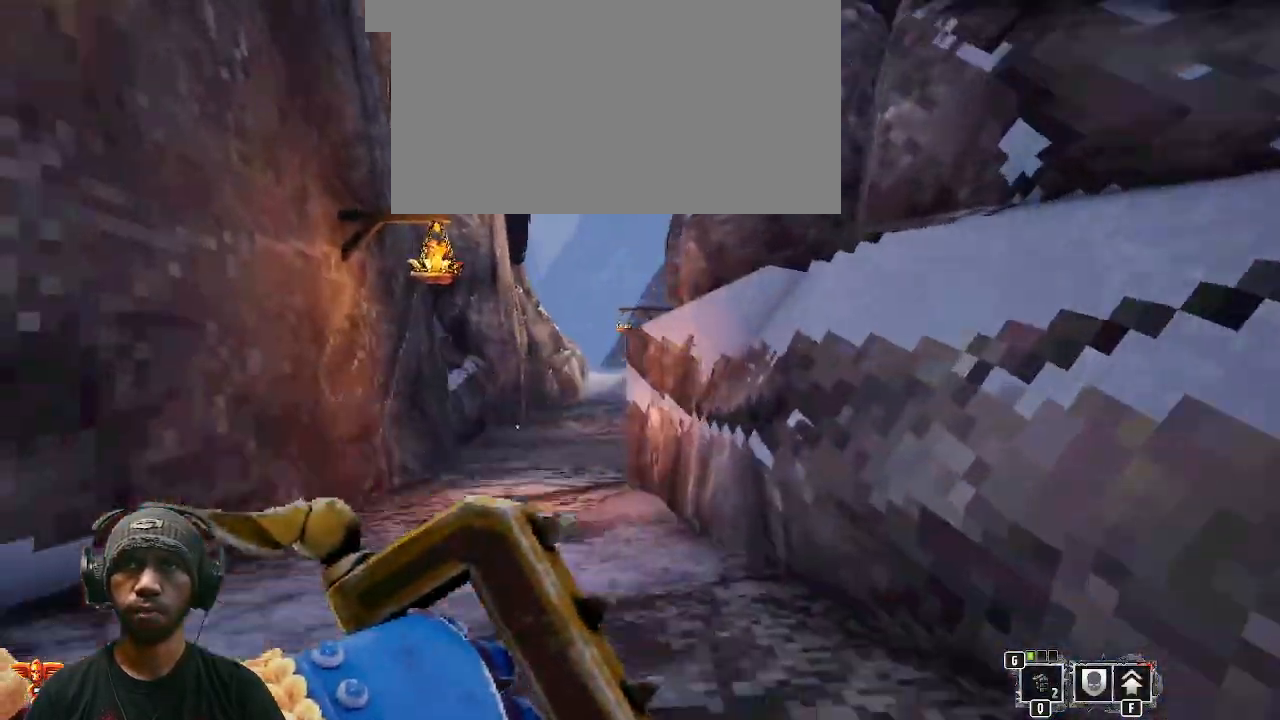
Gameplay with keyboard and mouse; each line is a JSON object with the keys and mouse buttons held at the frame after it. "events" lists presses ("down") and releases ("up") of "1", "2", "3", "4", "5", "a", "alt", "b", "c", "ctrl", "d", "e", "f", "g", "q", "r", "s", "shift", "space", "t", "tab", "v", "w", "x", "z", "mouse_left", "mouse_wheel", "mouse_right", "mouse_mb4" and "mouse_mb5" between this image and that frame as [ms after this image, input, new state], when the widget could be followed in between. "mouse_left", "mouse_wheel", "mouse_right", "mouse_mb4", "mouse_mb5" = the "left", "wheel", "right", "mb4", "mb5" buttons of the "mouse" list. No other keys are recorded. "wheel" means that the mouse wheel is clicked or scrolled. Mouse movement is not recorded.
{"keys": ["shift", "w"], "mouse": [], "events": [[67, "shift", "down"]]}
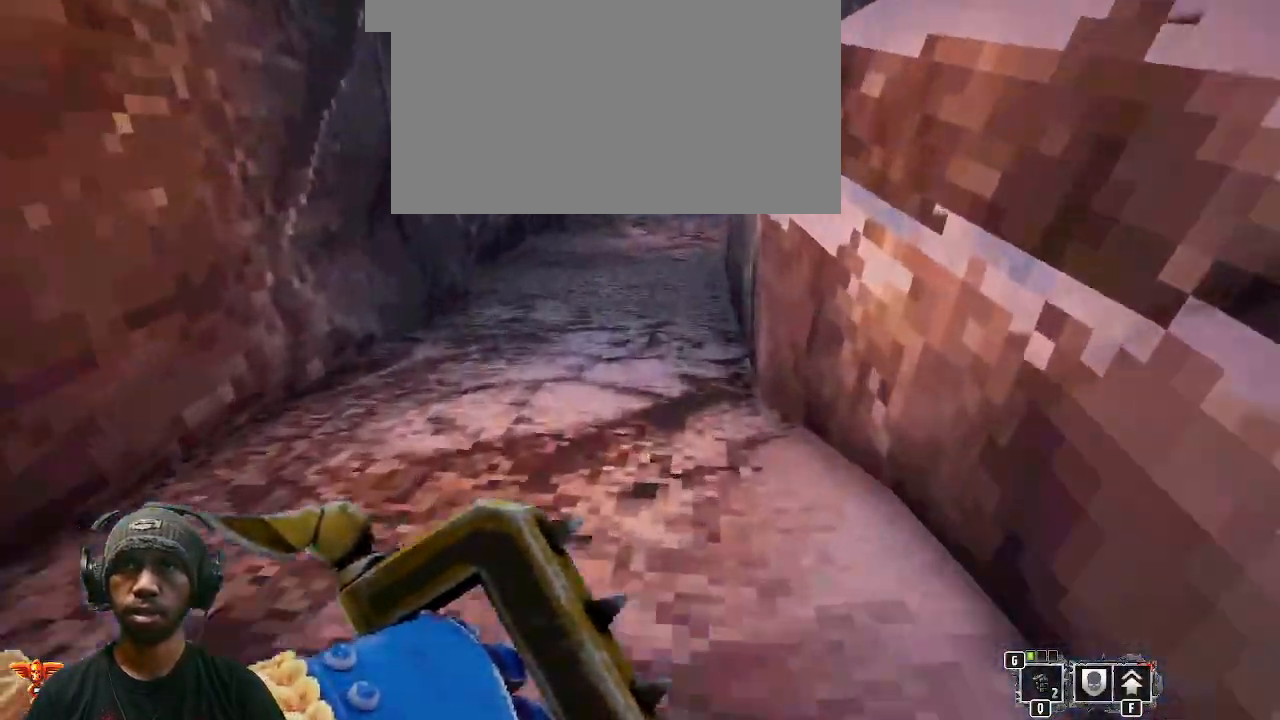
{"keys": ["shift", "w"], "mouse": [], "events": []}
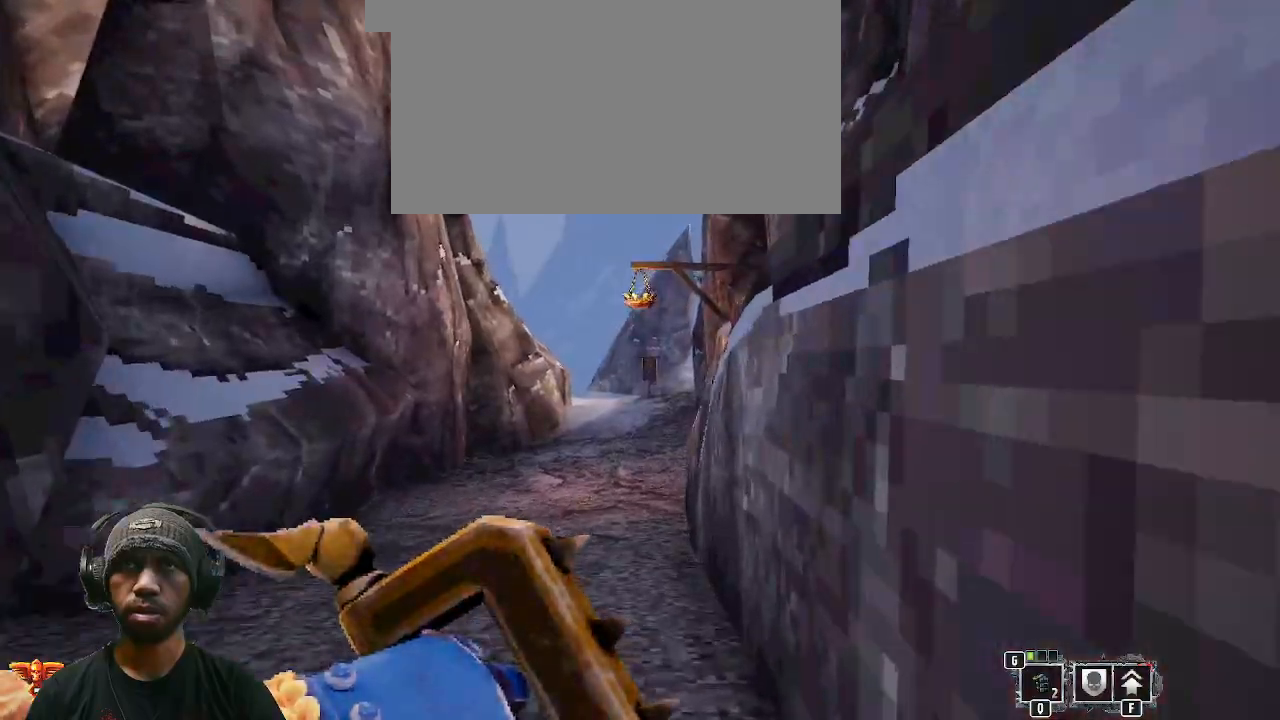
{"keys": ["shift", "w"], "mouse": [], "events": []}
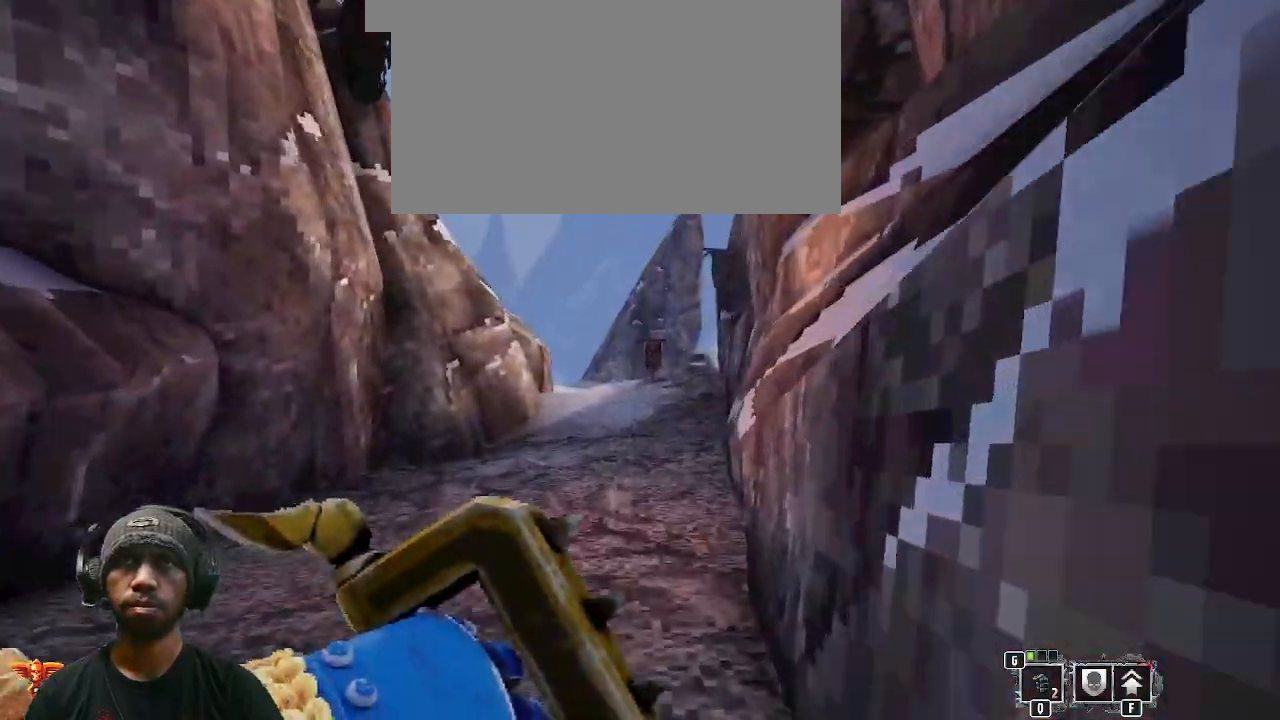
{"keys": ["shift", "w"], "mouse": [], "events": []}
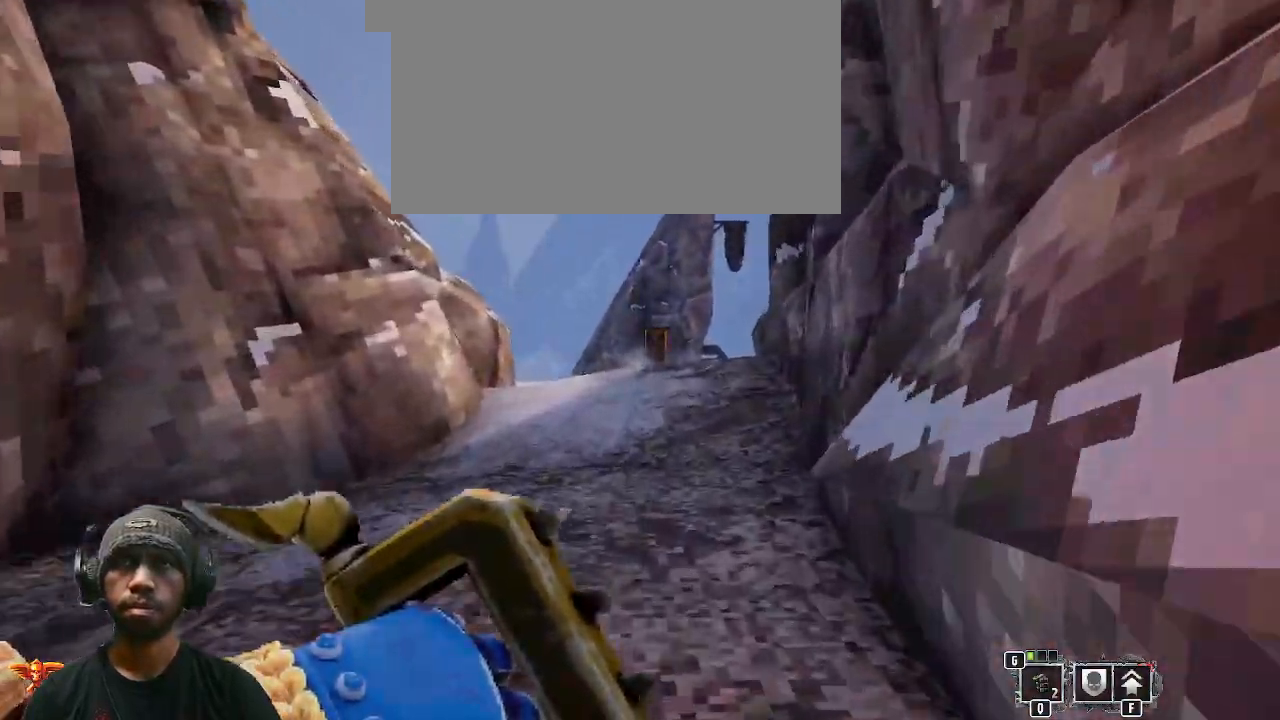
{"keys": ["shift", "w"], "mouse": [], "events": []}
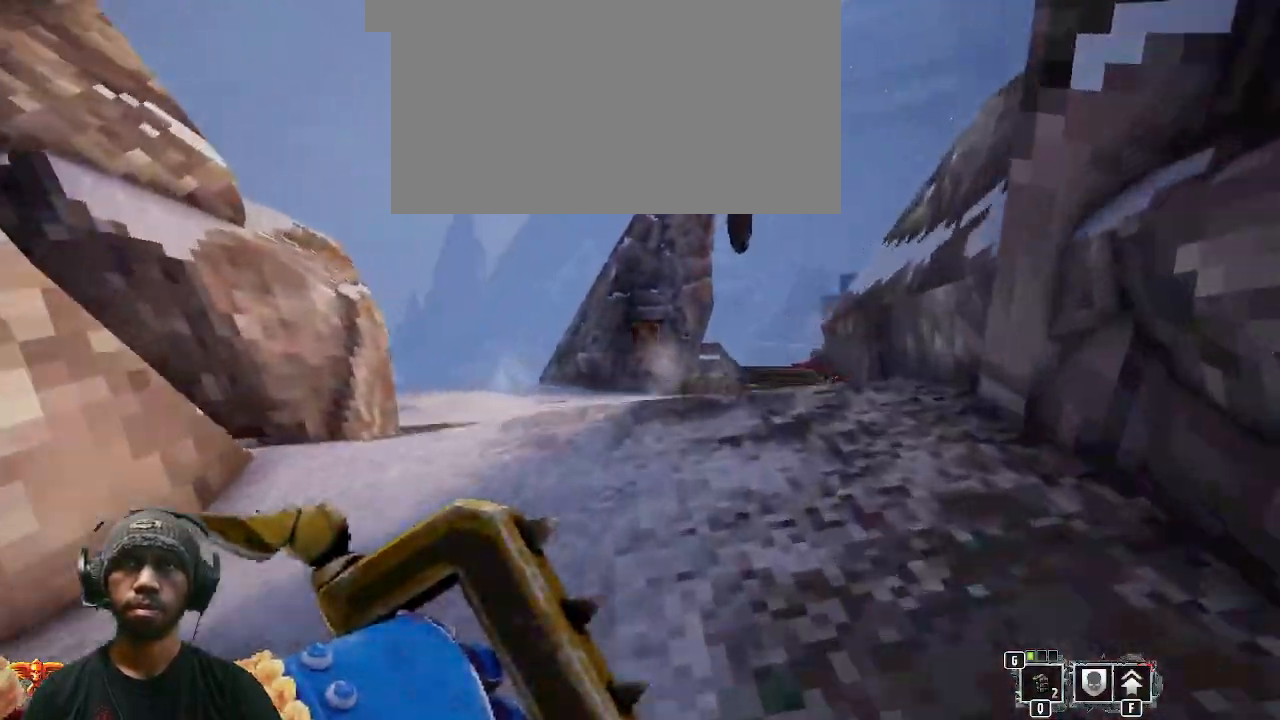
{"keys": ["shift", "w"], "mouse": [], "events": [[200, "a", "down"], [350, "a", "up"]]}
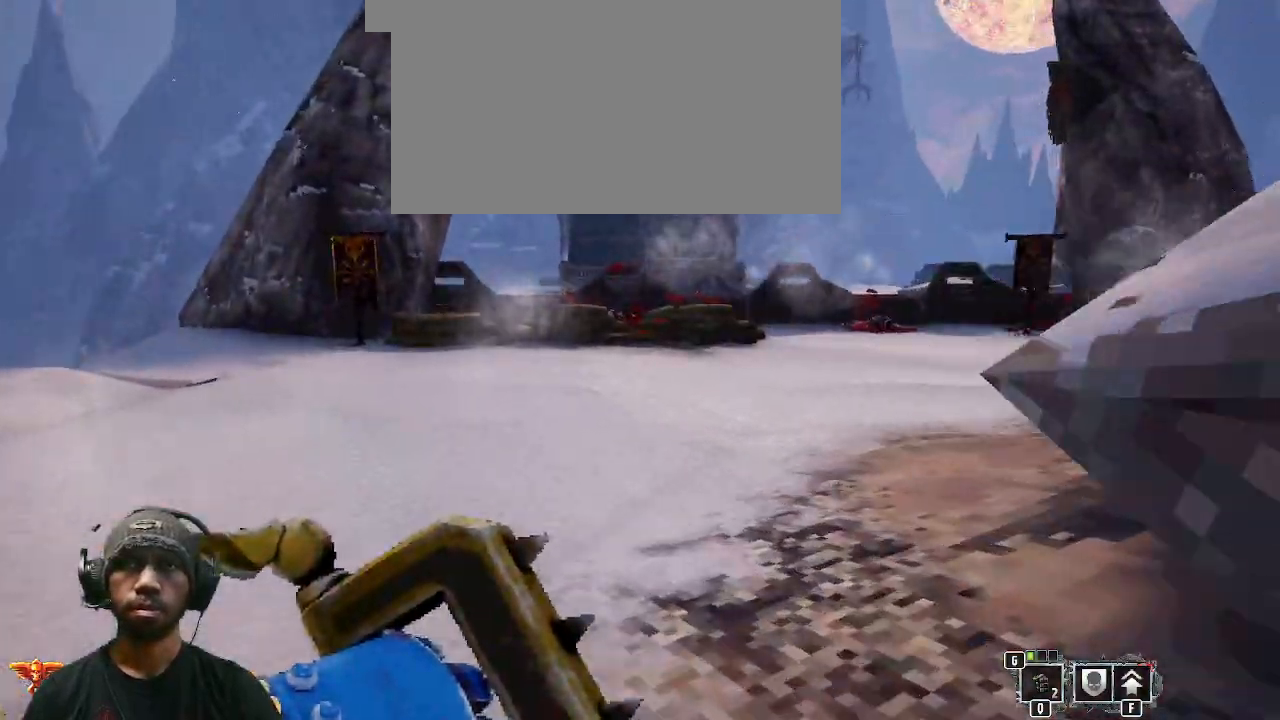
{"keys": ["shift", "w"], "mouse": [], "events": []}
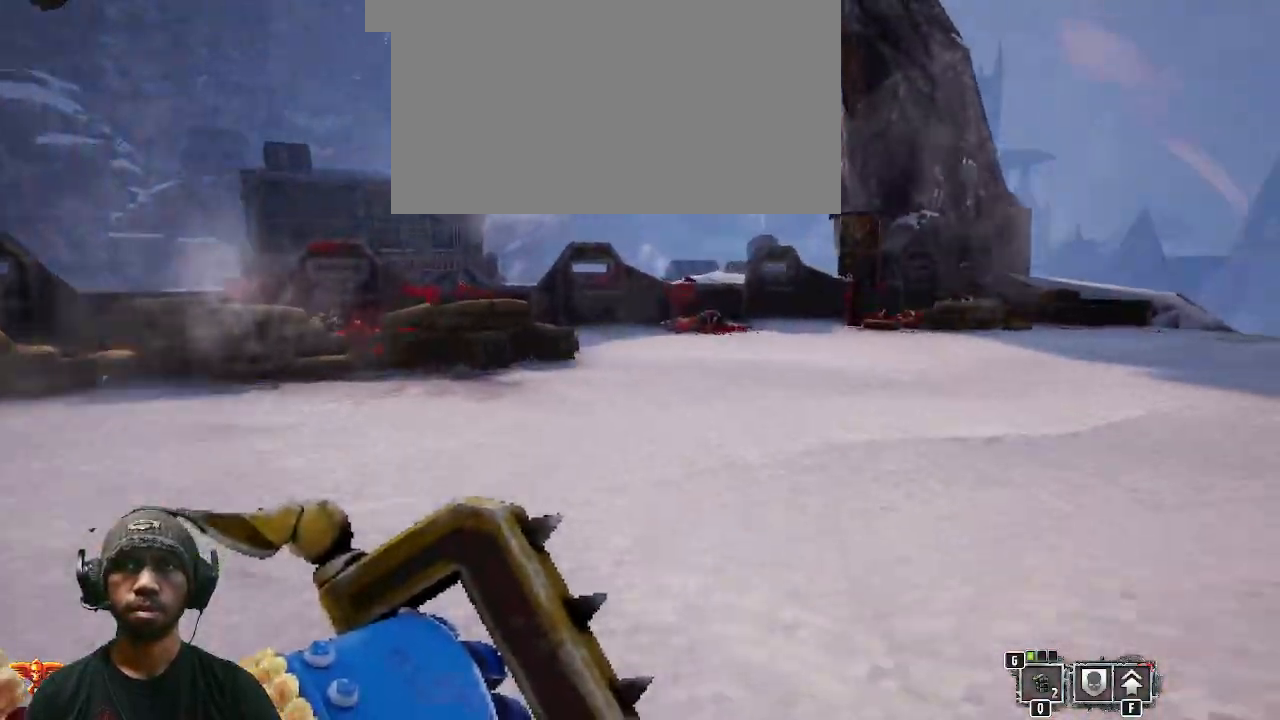
{"keys": ["shift", "w"], "mouse": [], "events": []}
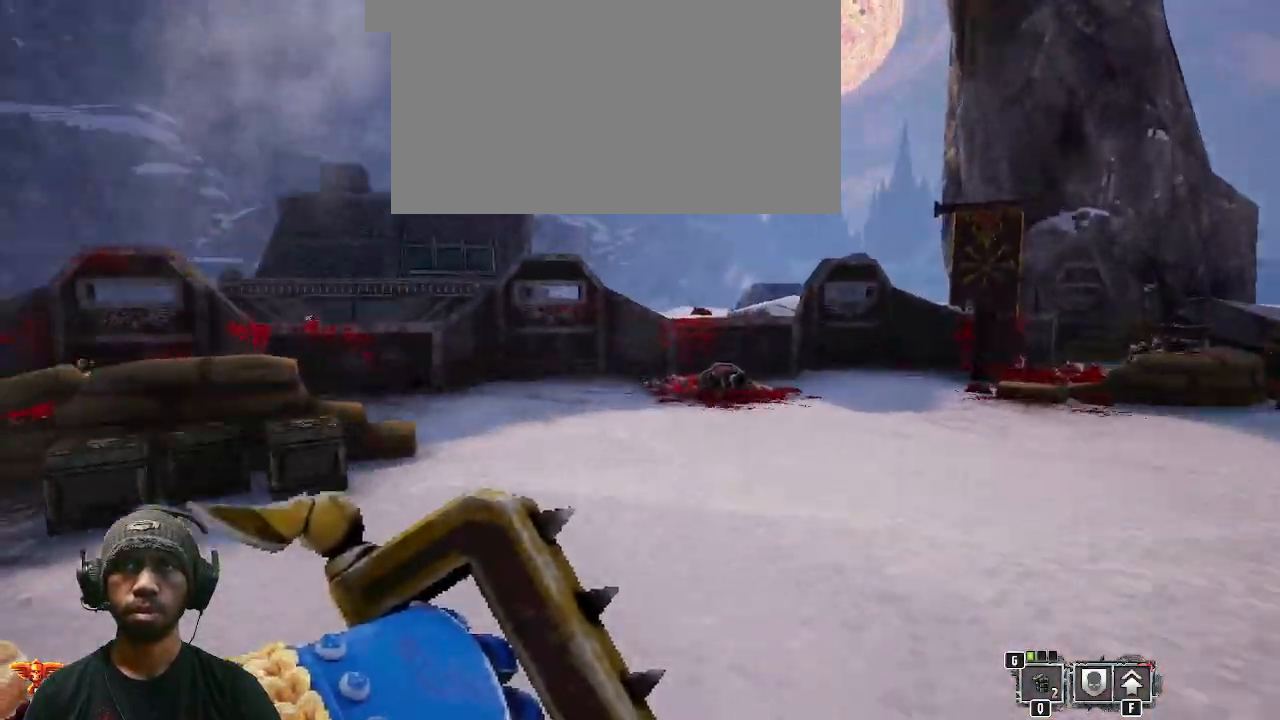
{"keys": ["shift", "w"], "mouse": [], "events": []}
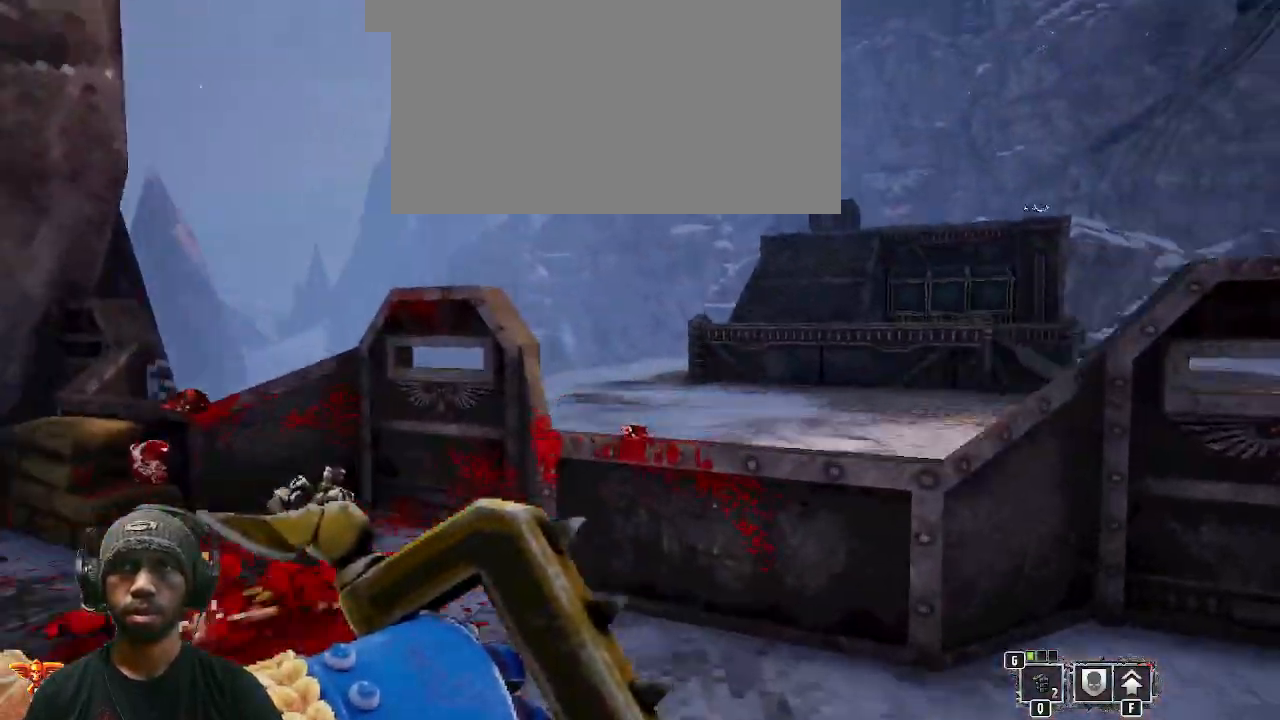
{"keys": ["shift", "w"], "mouse": [], "events": [[17, "space", "down"], [300, "space", "up"]]}
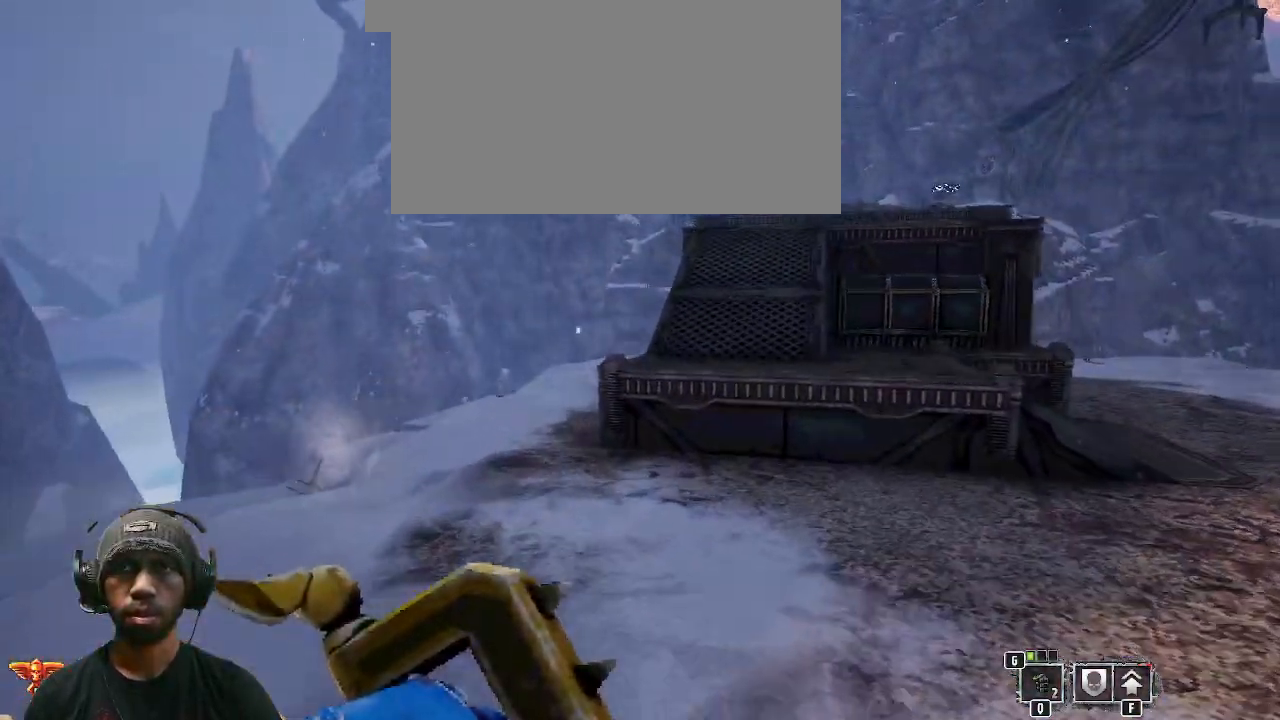
{"keys": ["shift", "w"], "mouse": [], "events": []}
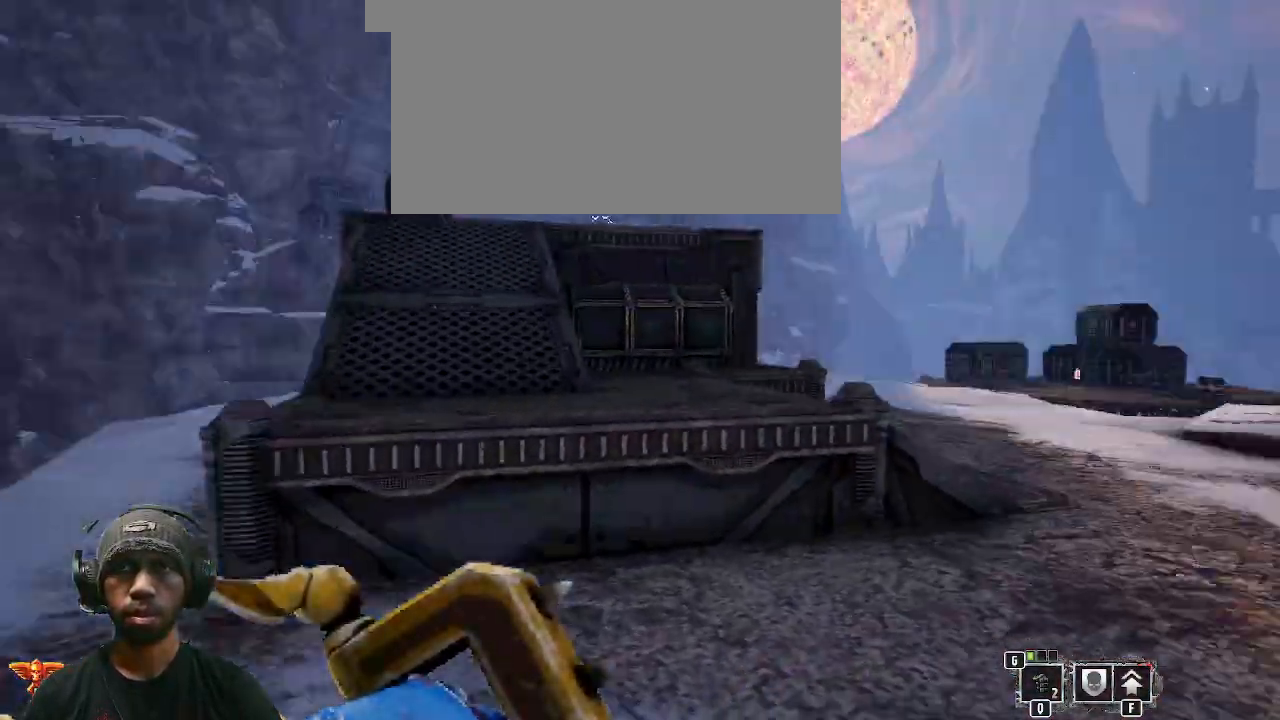
{"keys": ["shift", "space", "w"], "mouse": [], "events": [[350, "space", "down"]]}
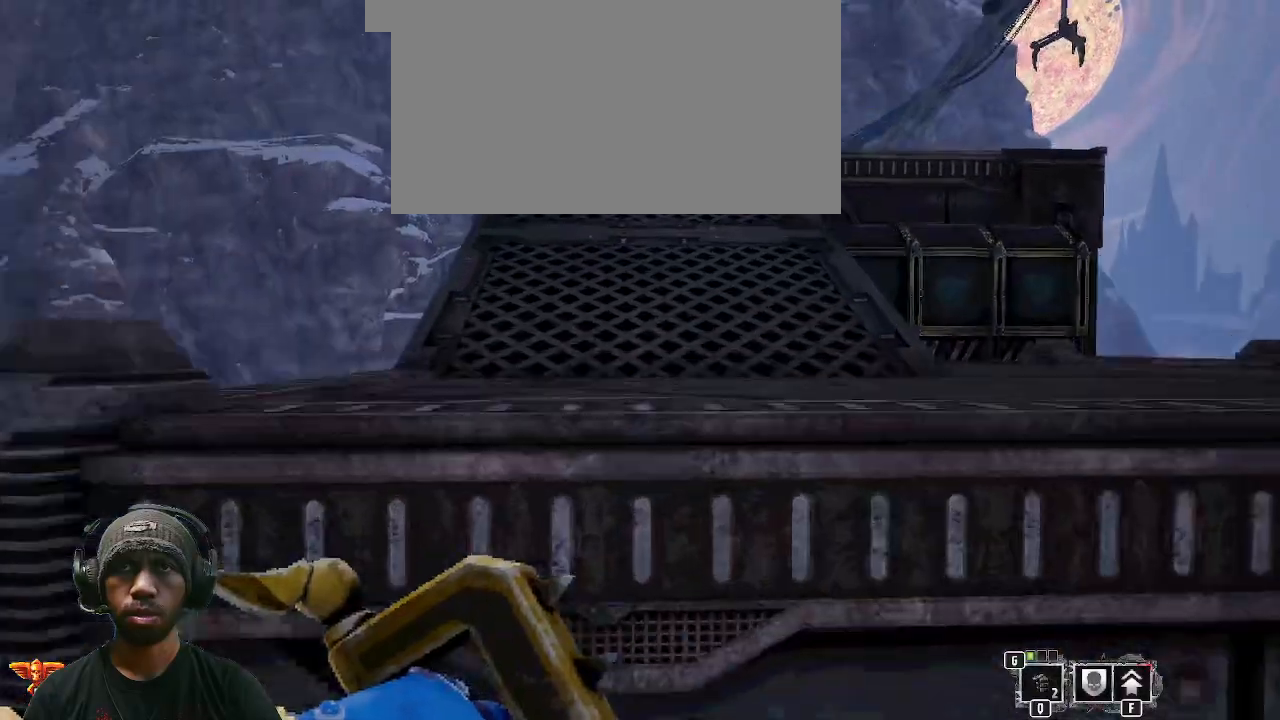
{"keys": ["shift", "w"], "mouse": [], "events": [[33, "space", "up"]]}
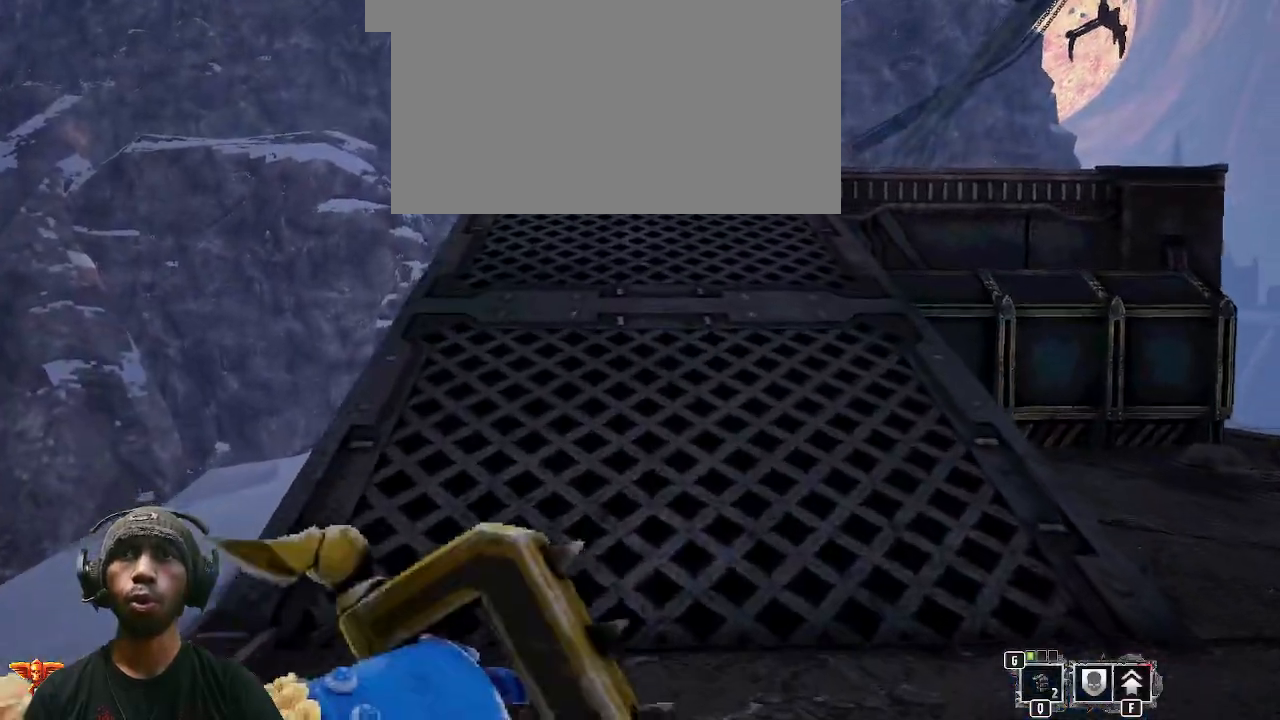
{"keys": ["shift", "w"], "mouse": [], "events": []}
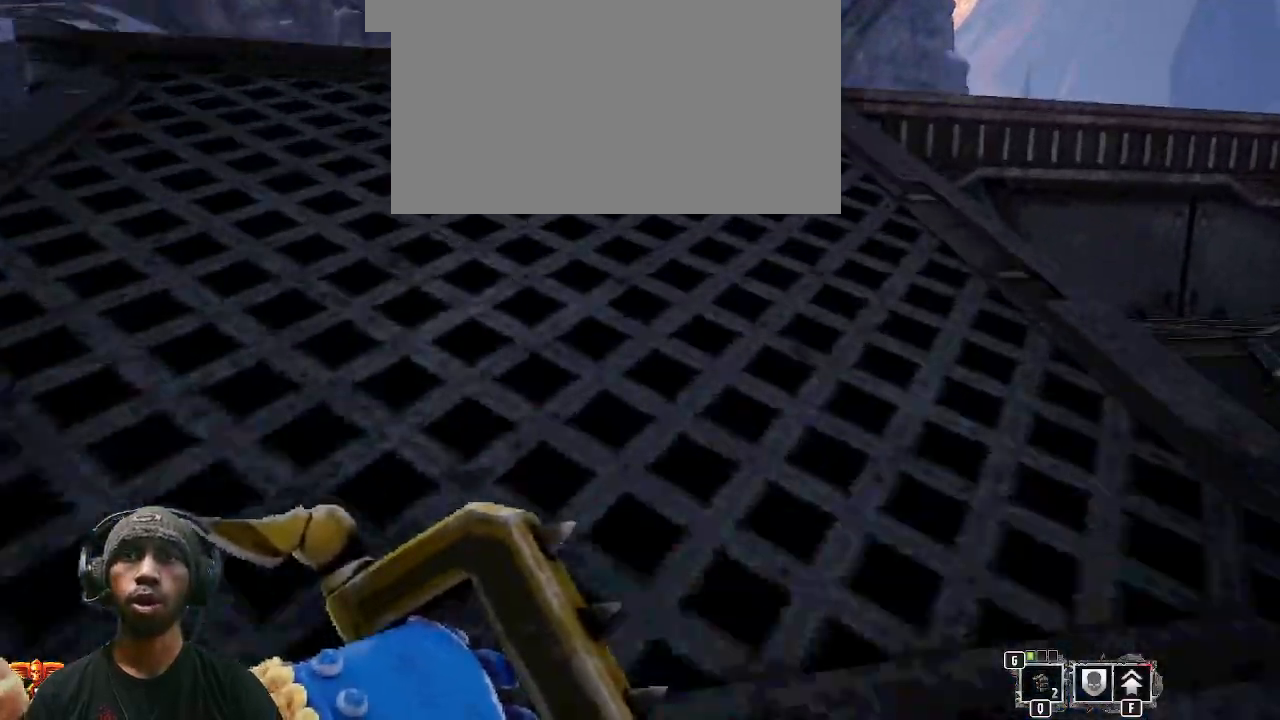
{"keys": [], "mouse": [], "events": [[300, "shift", "up"], [433, "w", "up"]]}
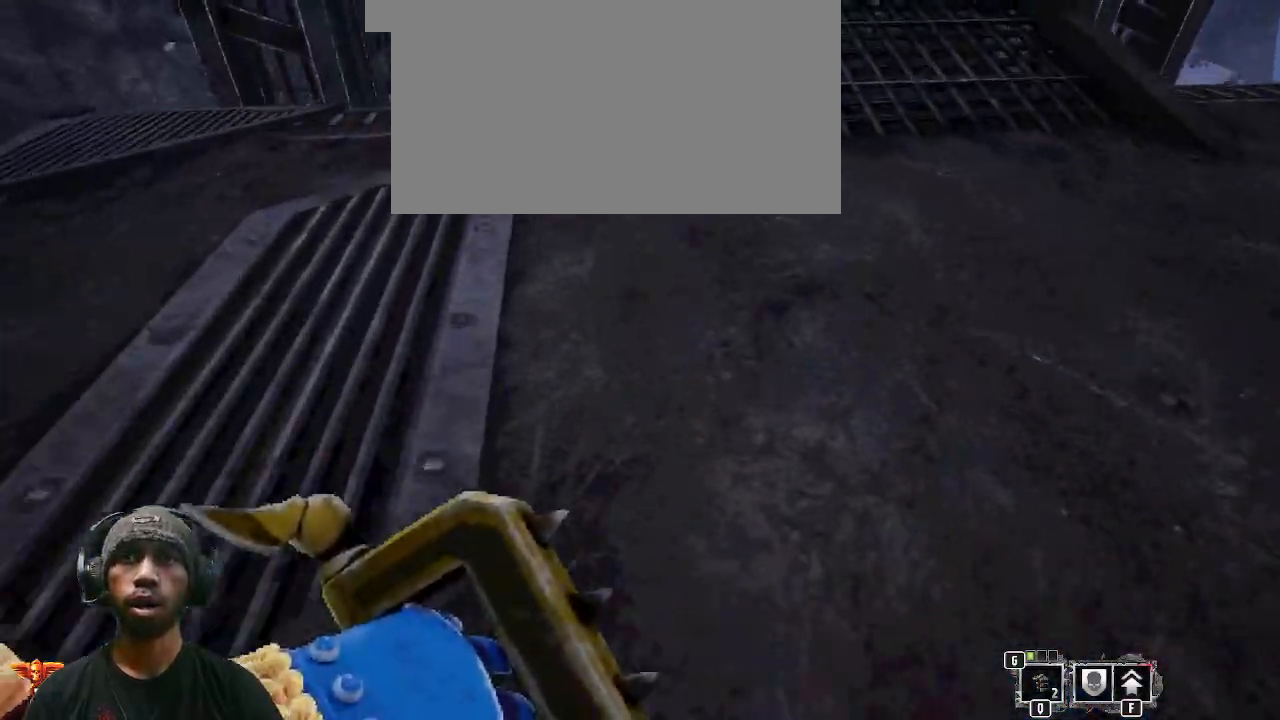
{"keys": [], "mouse": [], "events": []}
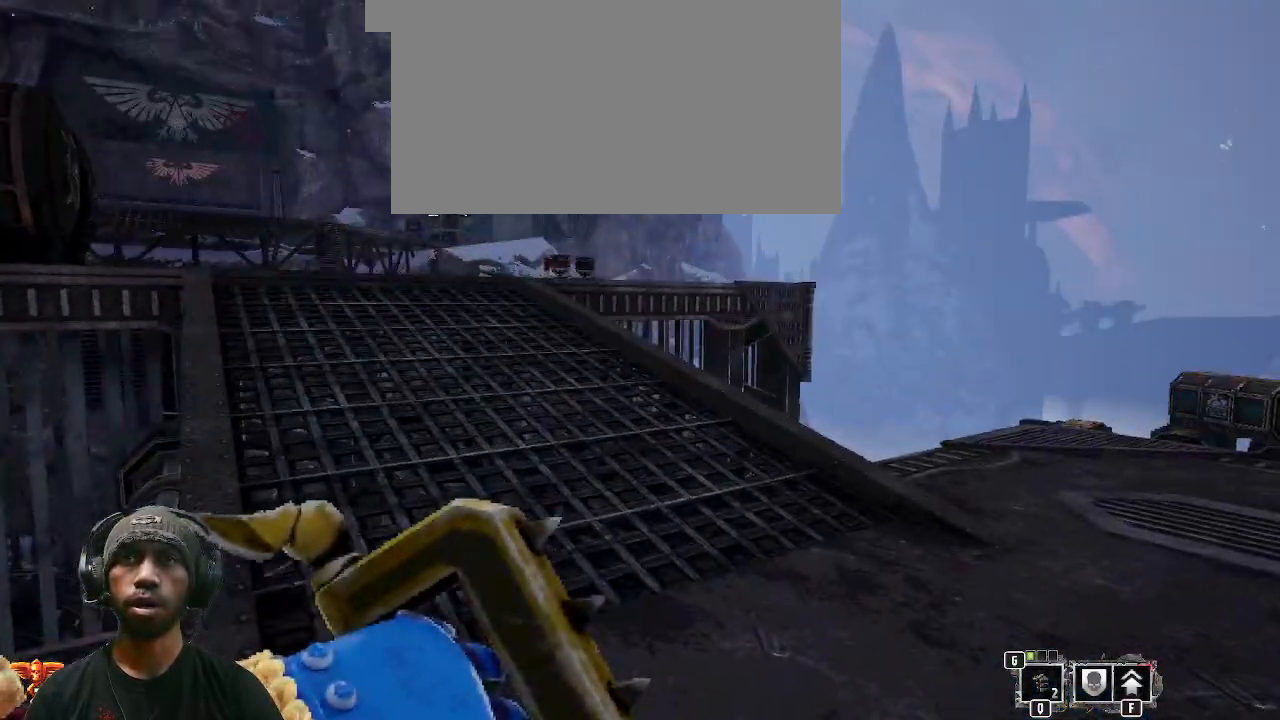
{"keys": ["w"], "mouse": [], "events": [[100, "w", "down"]]}
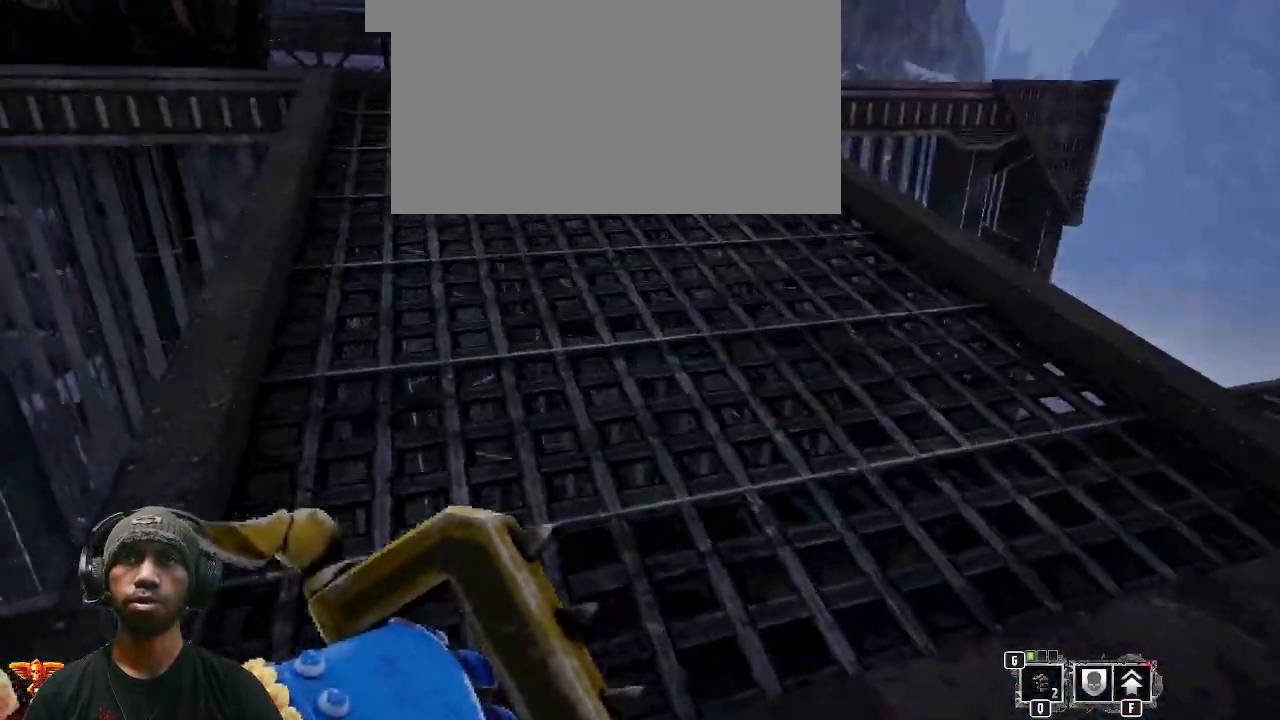
{"keys": ["w"], "mouse": [], "events": []}
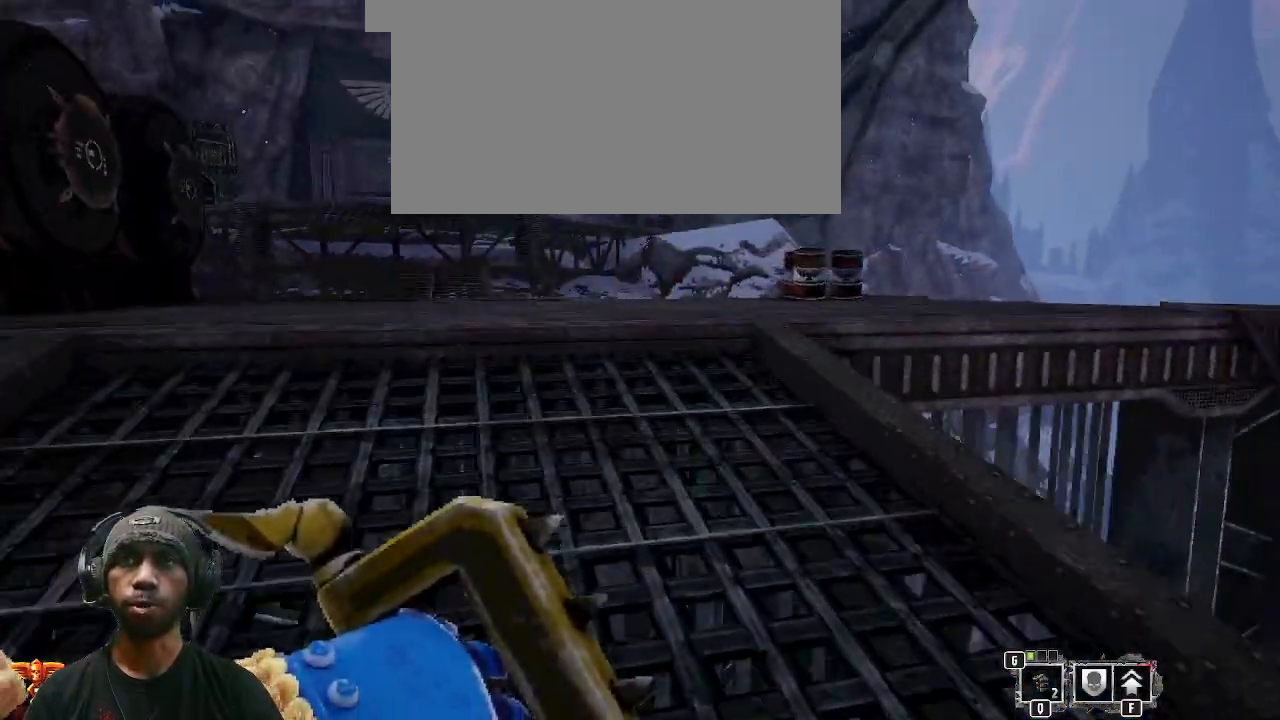
{"keys": ["w"], "mouse": [], "events": []}
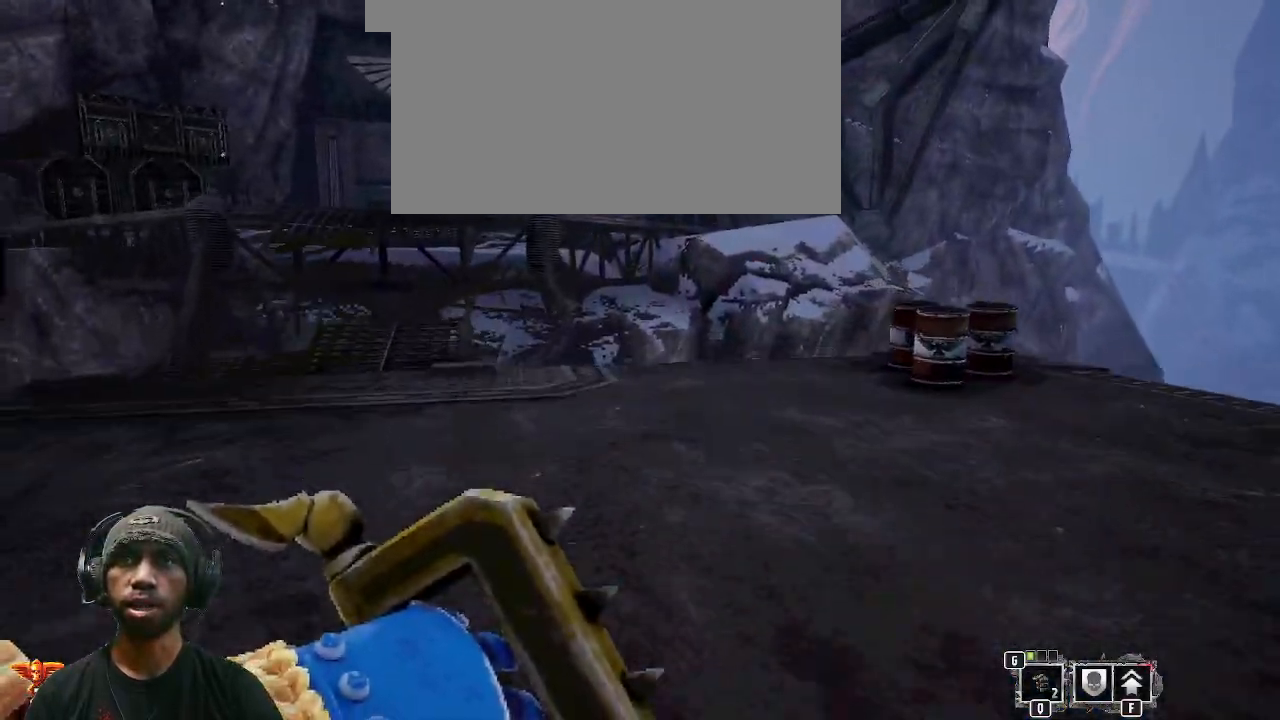
{"keys": [], "mouse": [], "events": [[283, "w", "up"]]}
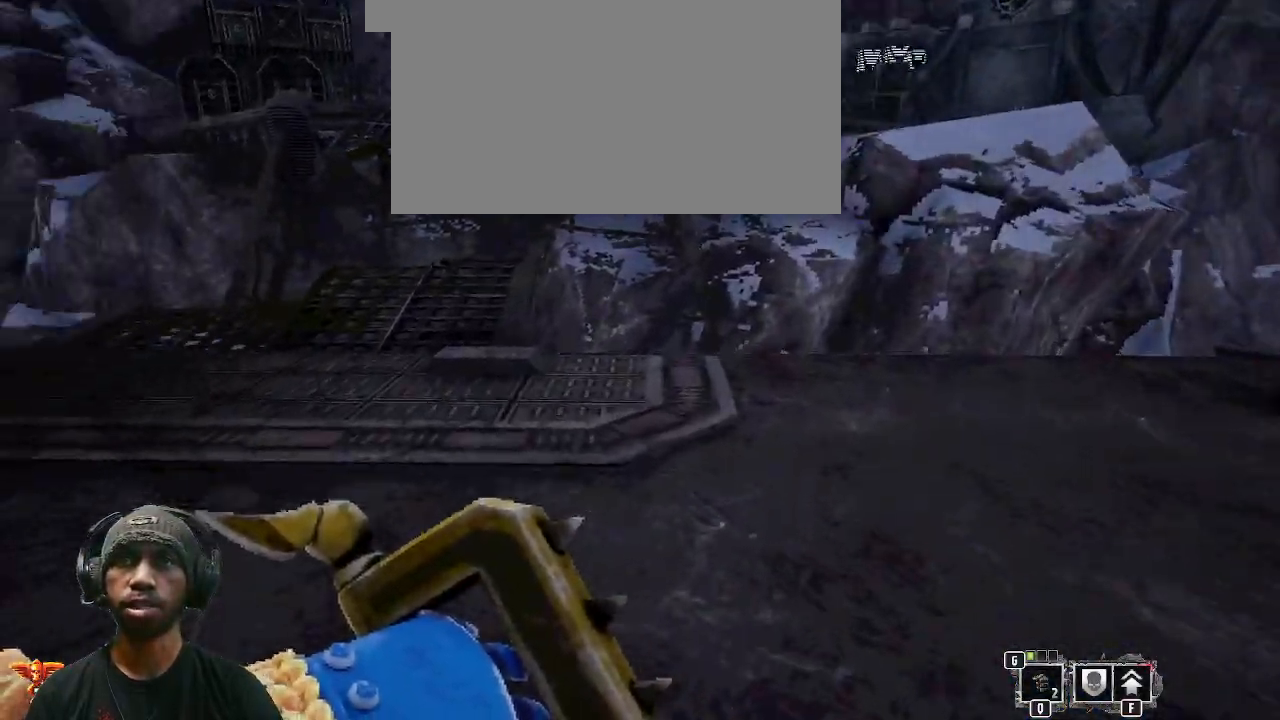
{"keys": ["w"], "mouse": [], "events": [[367, "w", "down"]]}
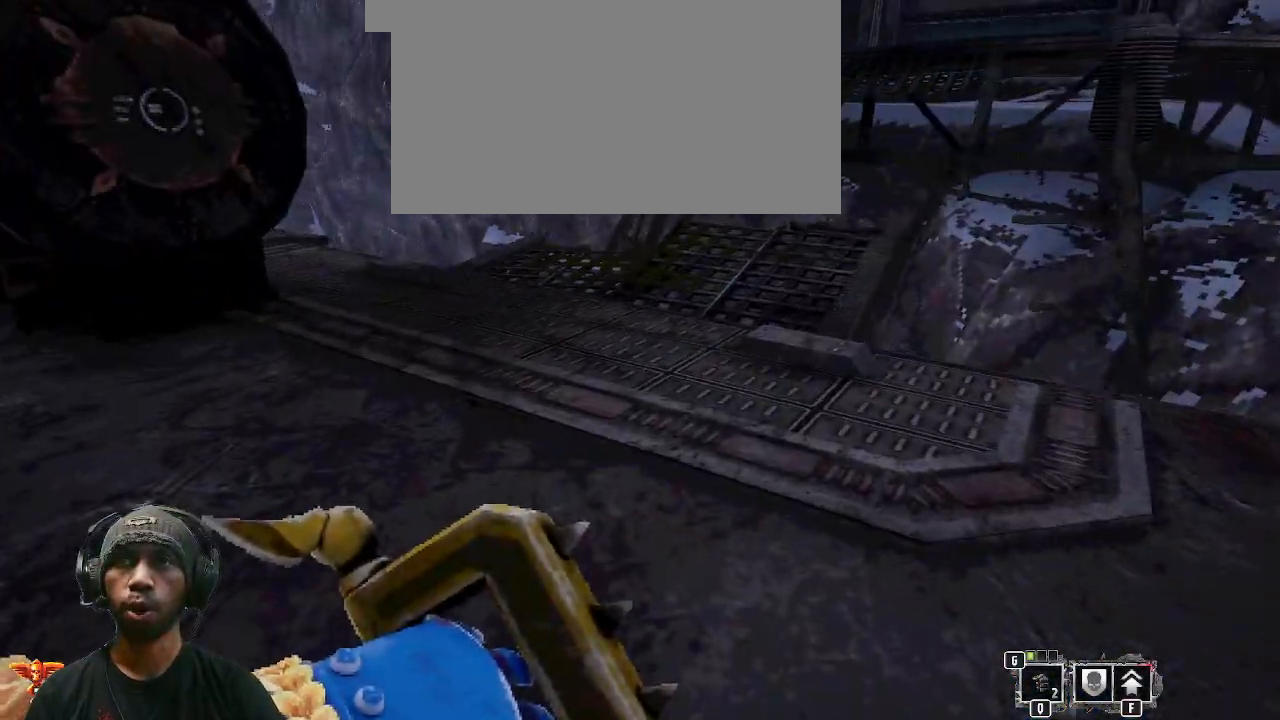
{"keys": [], "mouse": [], "events": [[433, "w", "up"]]}
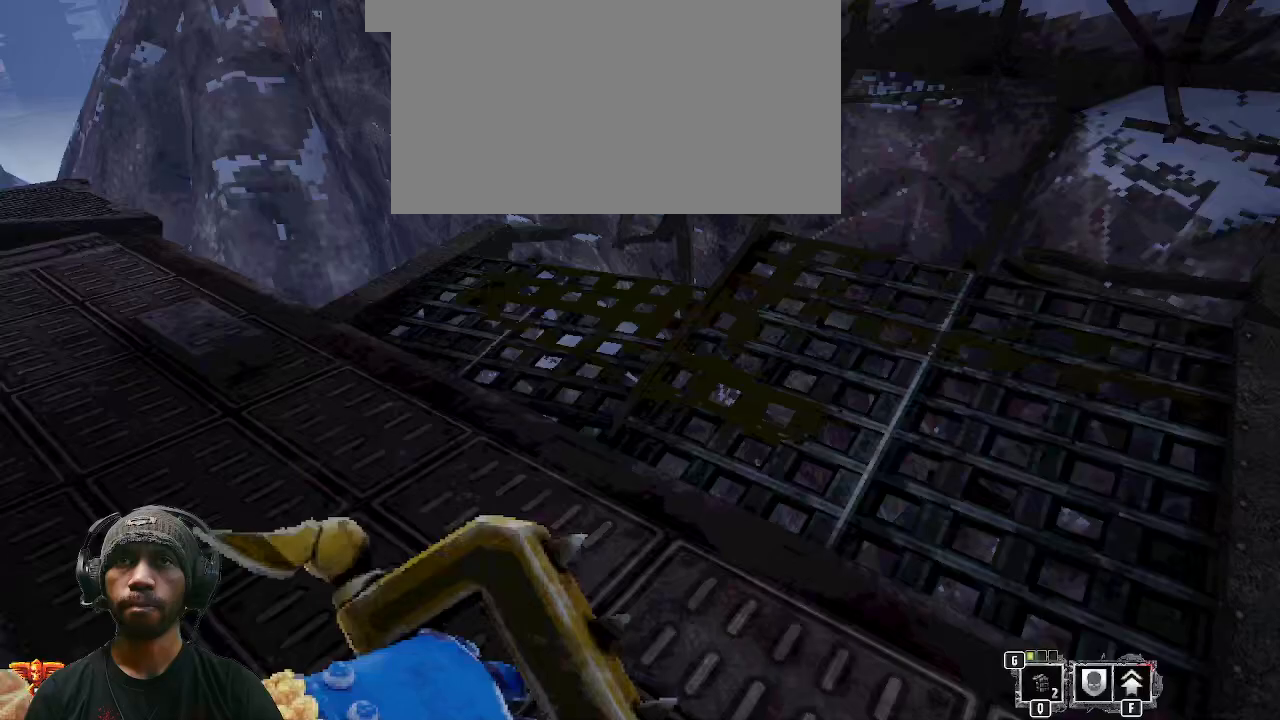
{"keys": [], "mouse": [], "events": []}
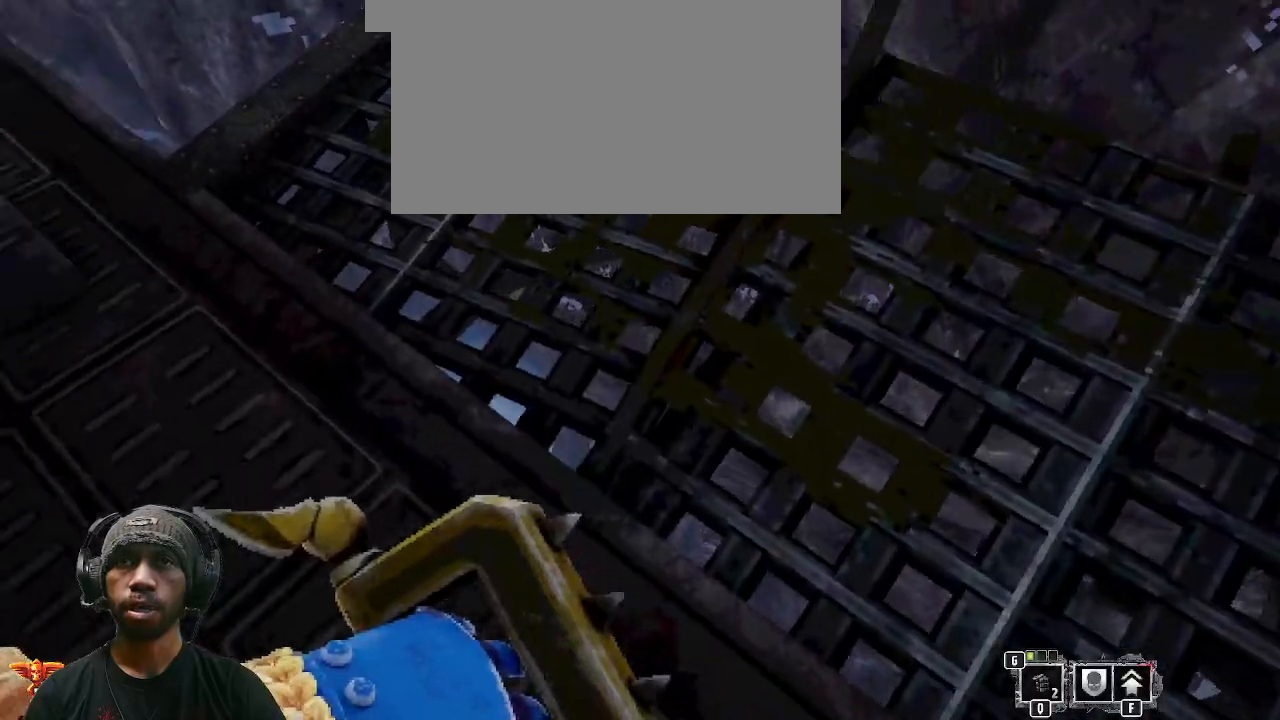
{"keys": ["a"], "mouse": [], "events": [[333, "a", "down"]]}
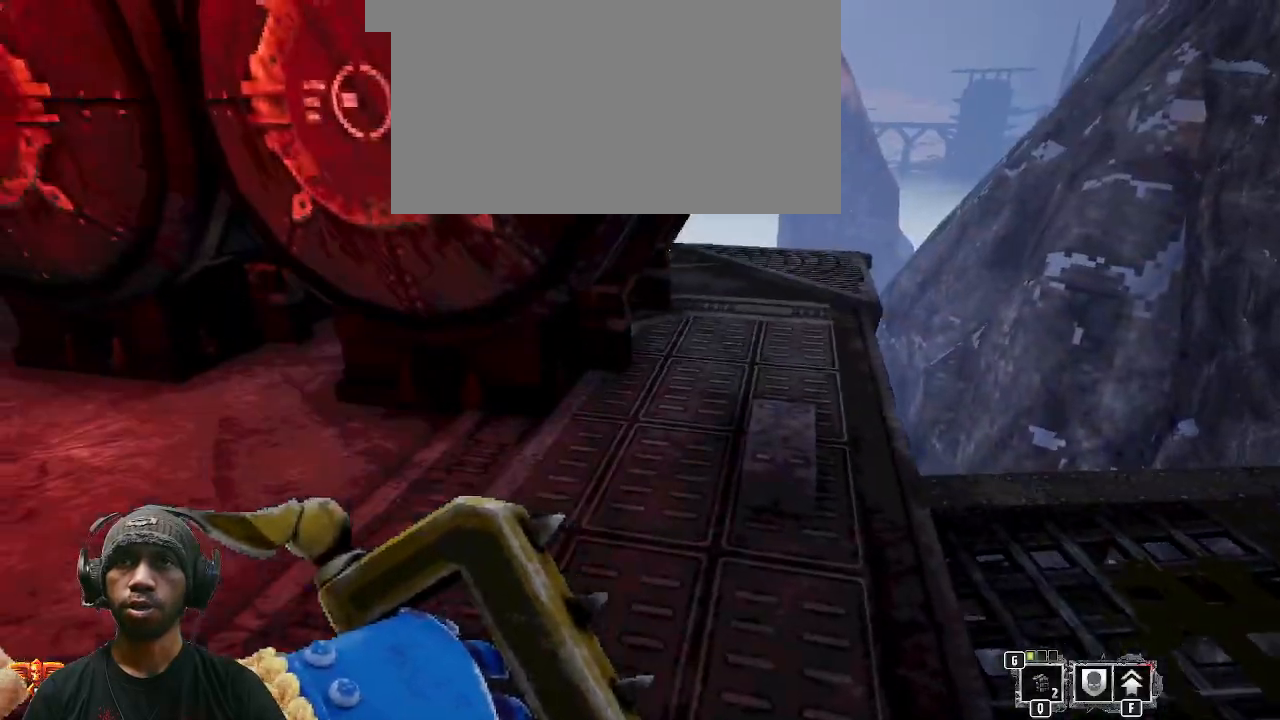
{"keys": [], "mouse": [], "events": [[500, "a", "up"]]}
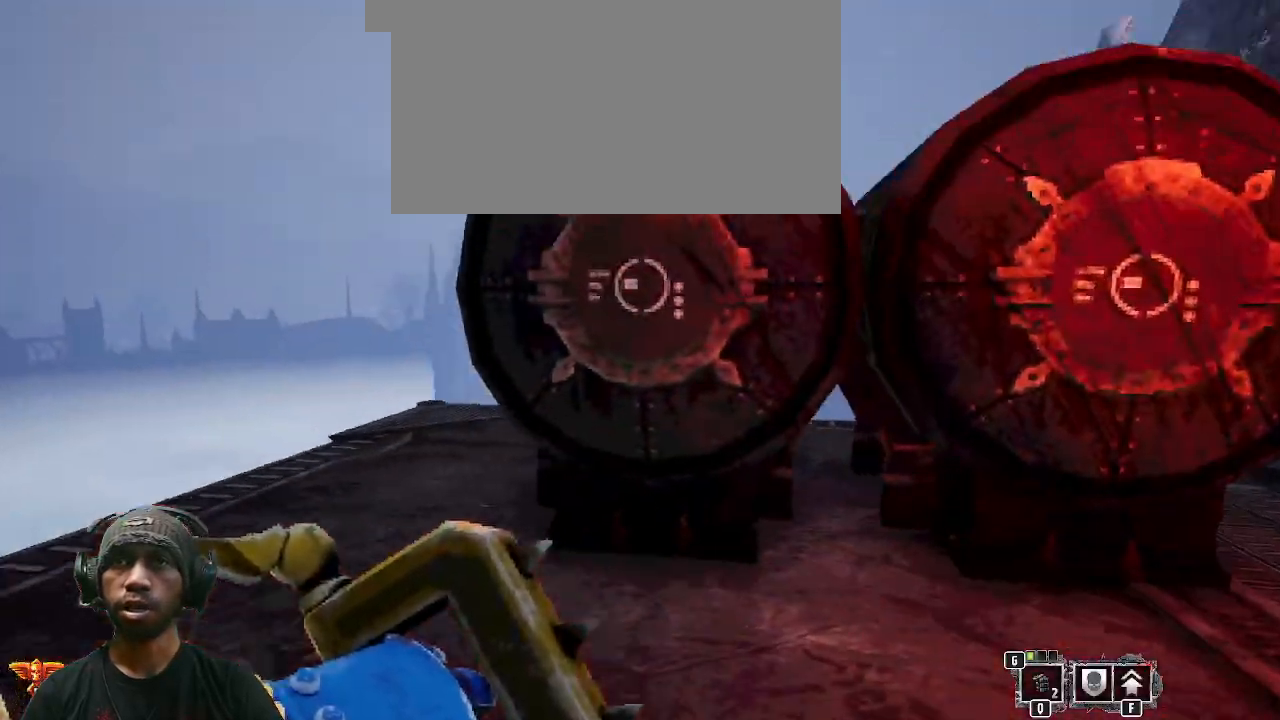
{"keys": [], "mouse": [], "events": []}